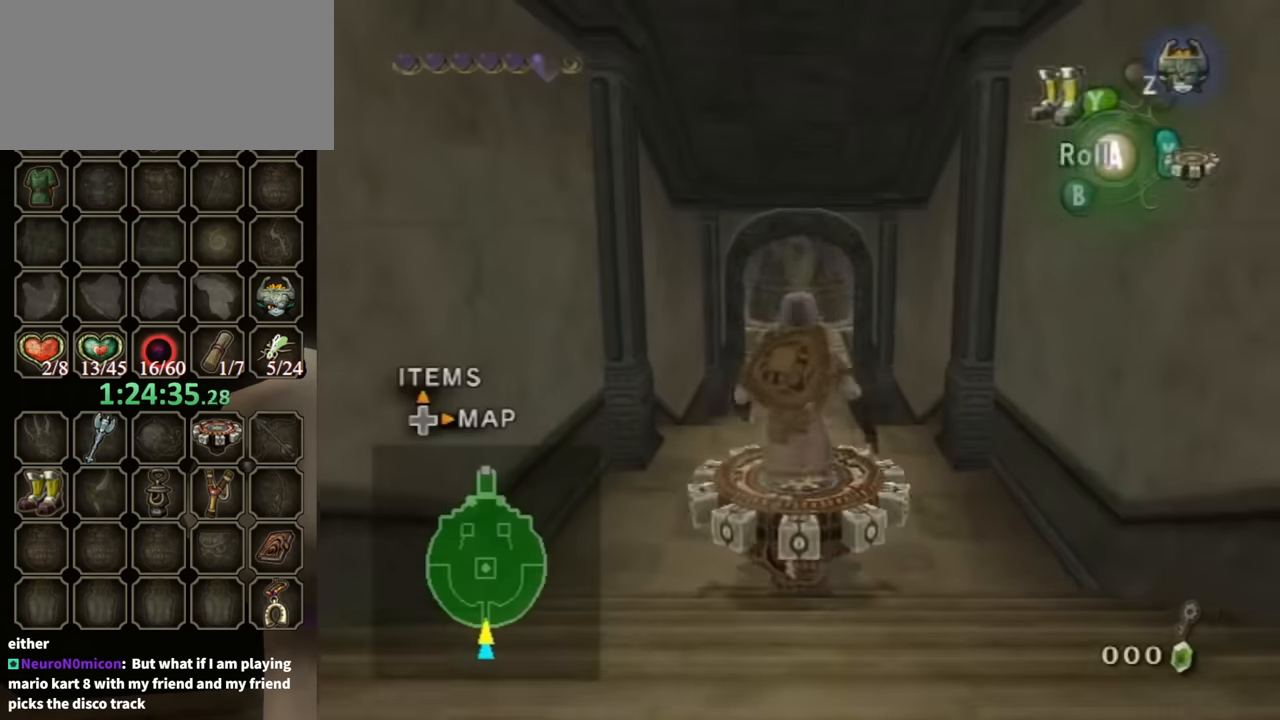
Gameplay with a controller (Nintendo layout); each line is a JSON object with the inputs held at the frame after it. "events" lists button and stick changes between this image and that frame as [ms after this image, input, new state], when the widget could be followed in between. Not read: L3 R3.
{"buttons": ["R1"], "left_stick": "center", "right_stick": "center", "events": [[66, "X", "down"], [100, "X", "up"], [133, "R1", "down"], [400, "left_stick", "center"]]}
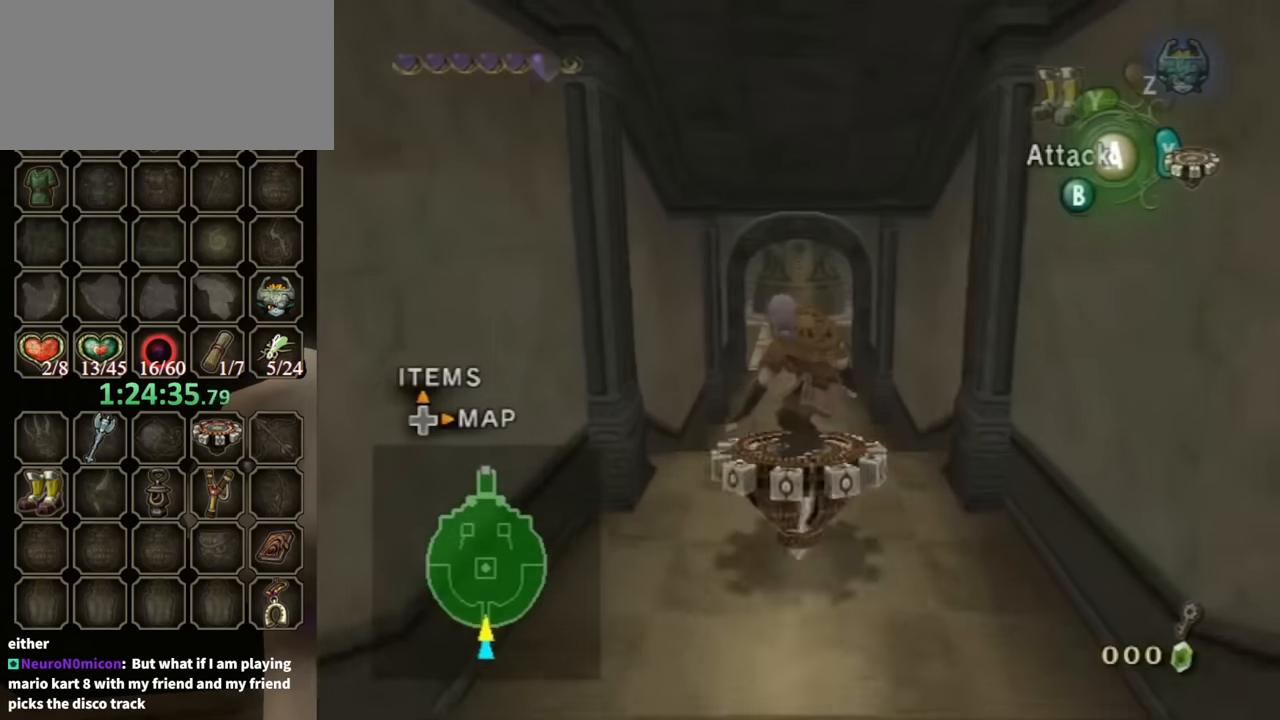
{"buttons": ["R1"], "left_stick": "center", "right_stick": "center", "events": []}
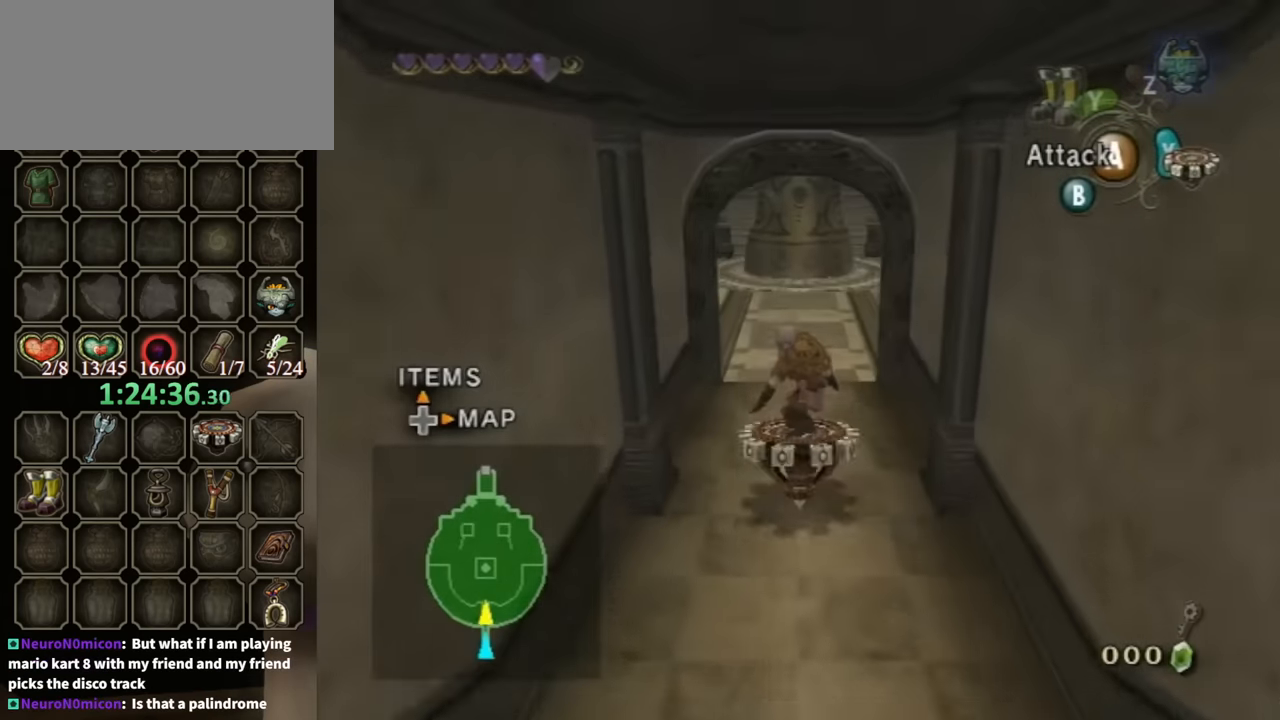
{"buttons": ["R1"], "left_stick": "left", "right_stick": "center", "events": [[266, "left_stick", "left"]]}
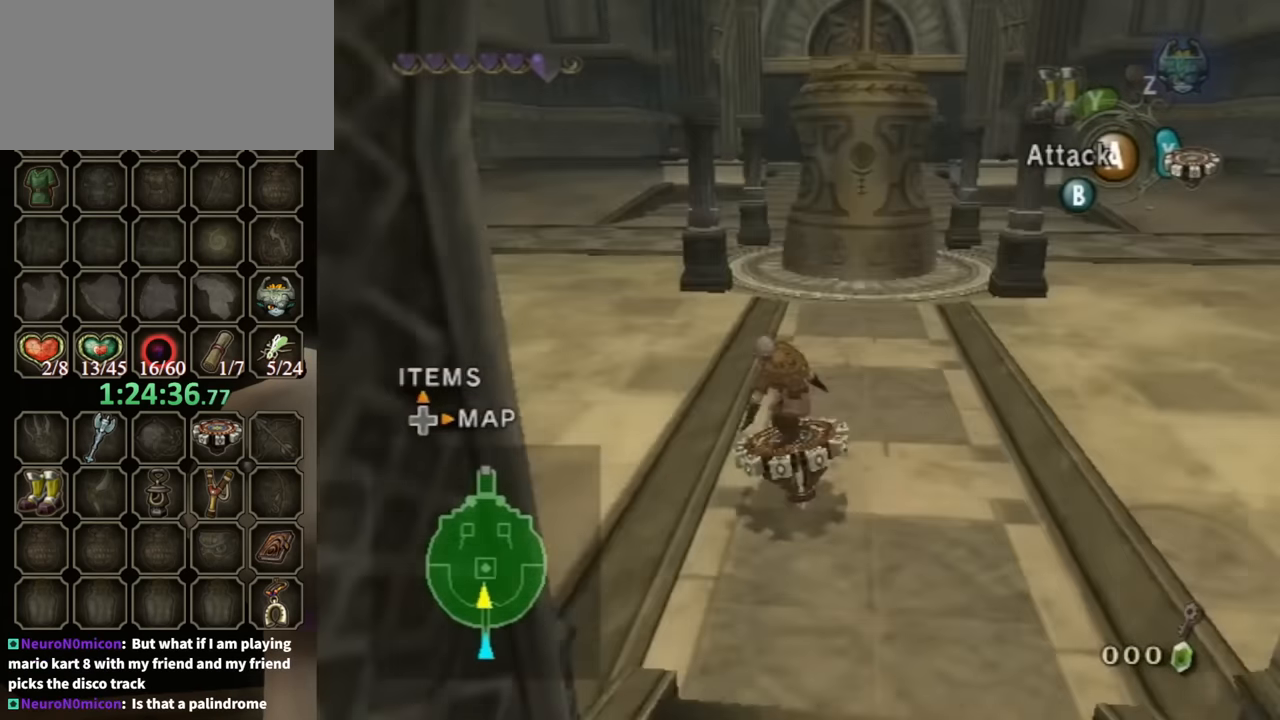
{"buttons": ["R1"], "left_stick": "center", "right_stick": "center", "events": [[300, "left_stick", "center"]]}
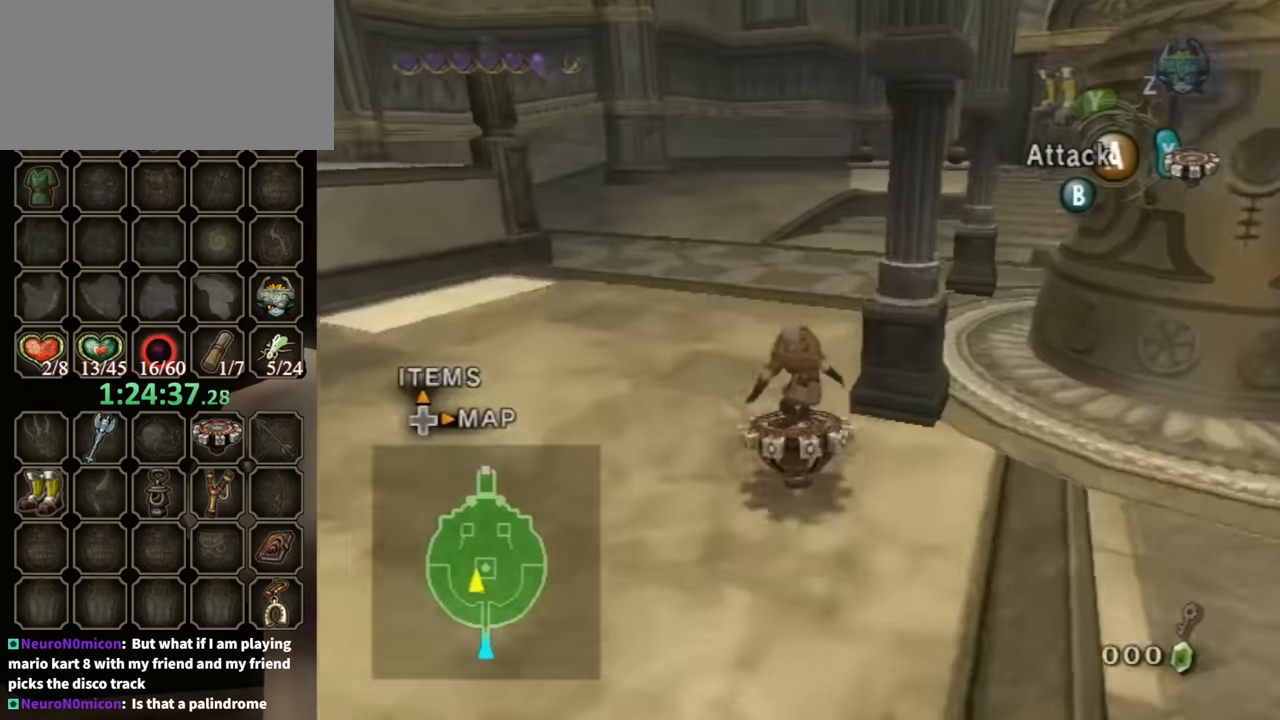
{"buttons": ["R1"], "left_stick": "center", "right_stick": "center", "events": []}
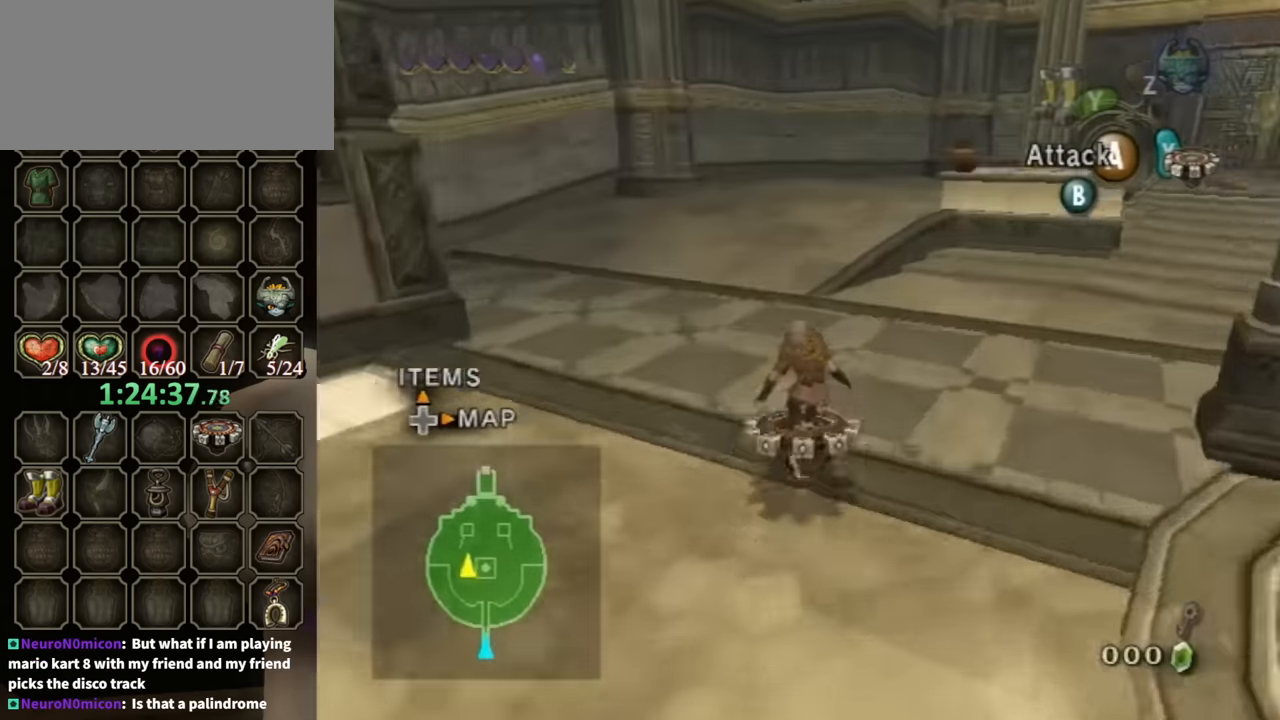
{"buttons": ["R1"], "left_stick": "right", "right_stick": "center", "events": [[466, "left_stick", "right"]]}
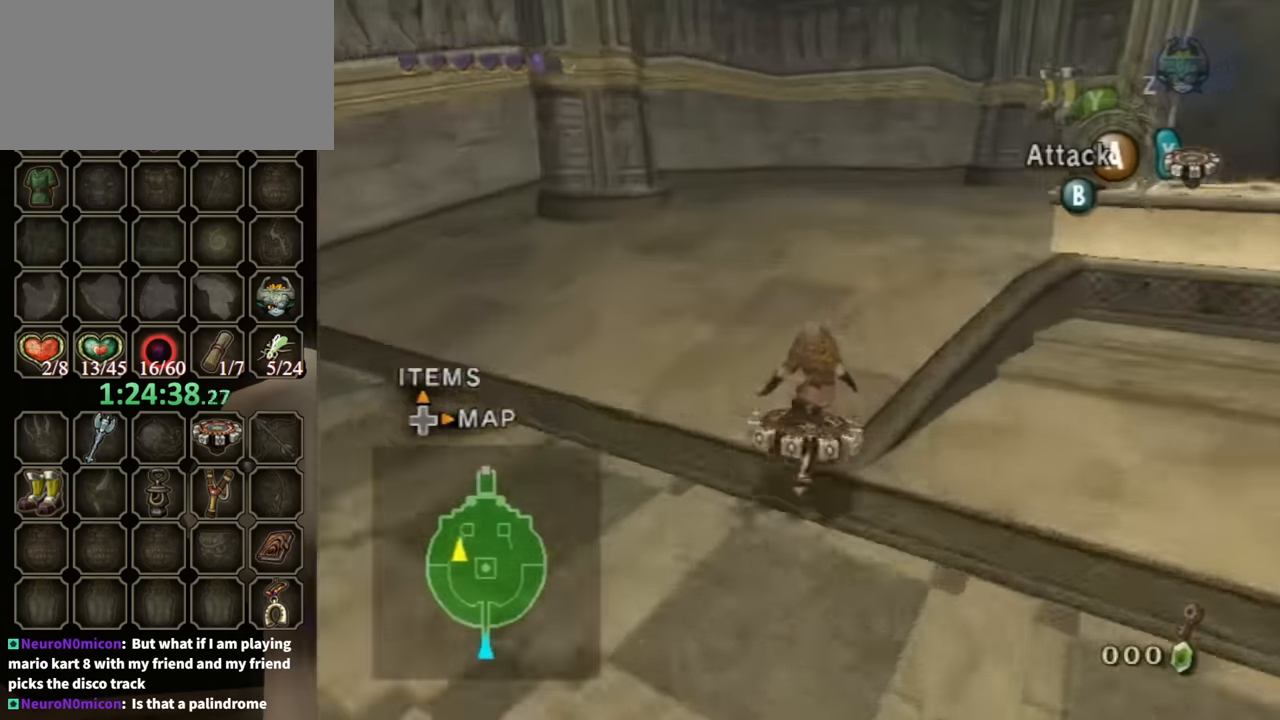
{"buttons": ["R1"], "left_stick": "right", "right_stick": "center", "events": []}
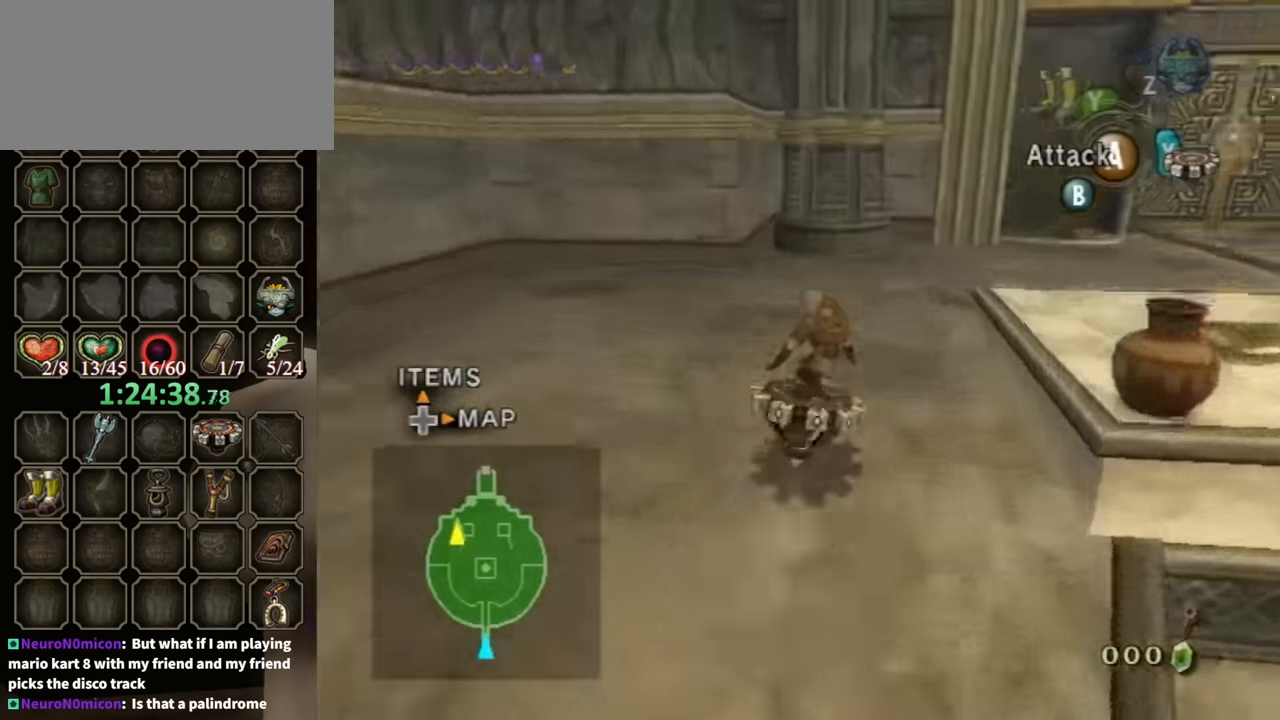
{"buttons": [], "left_stick": "right", "right_stick": "left", "events": [[166, "X", "down"], [166, "left_stick", "center"], [200, "R1", "up"], [233, "X", "up"], [300, "B", "down"], [300, "left_stick", "right"], [333, "B", "up"], [366, "right_stick", "left"]]}
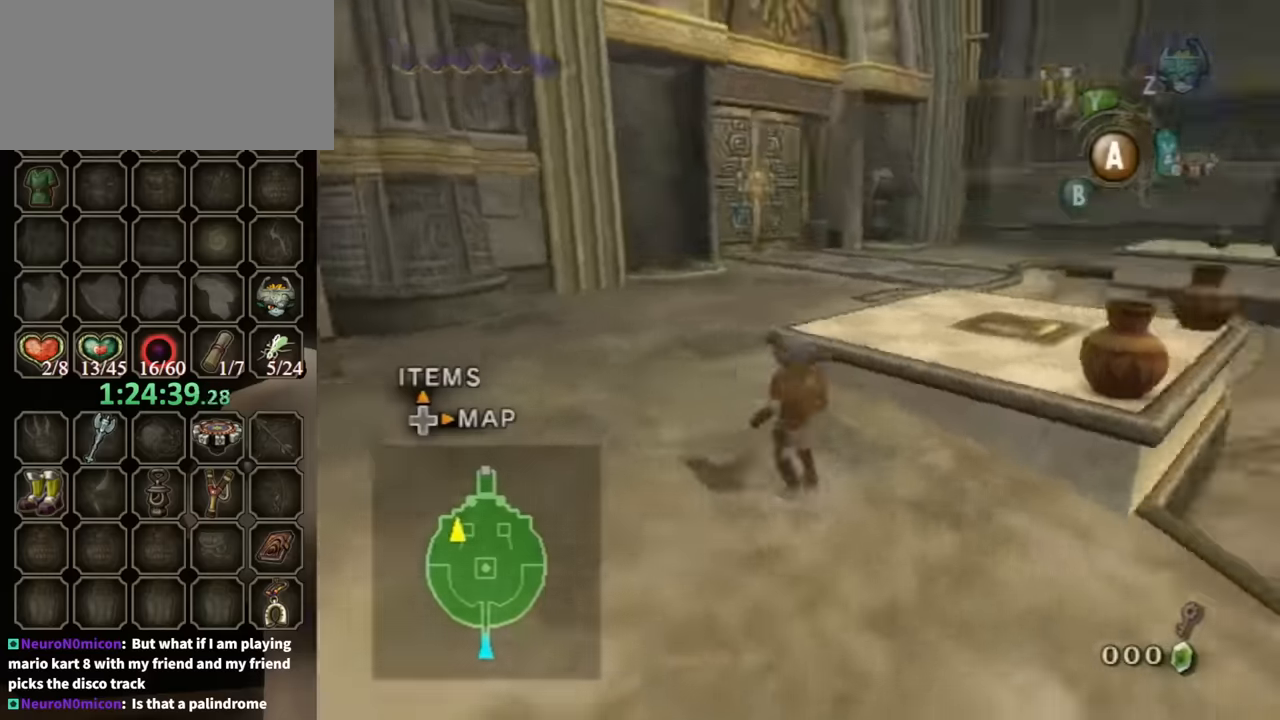
{"buttons": [], "left_stick": "up", "right_stick": "center", "events": [[200, "left_stick", "up-right"], [333, "left_stick", "up"], [333, "right_stick", "center"]]}
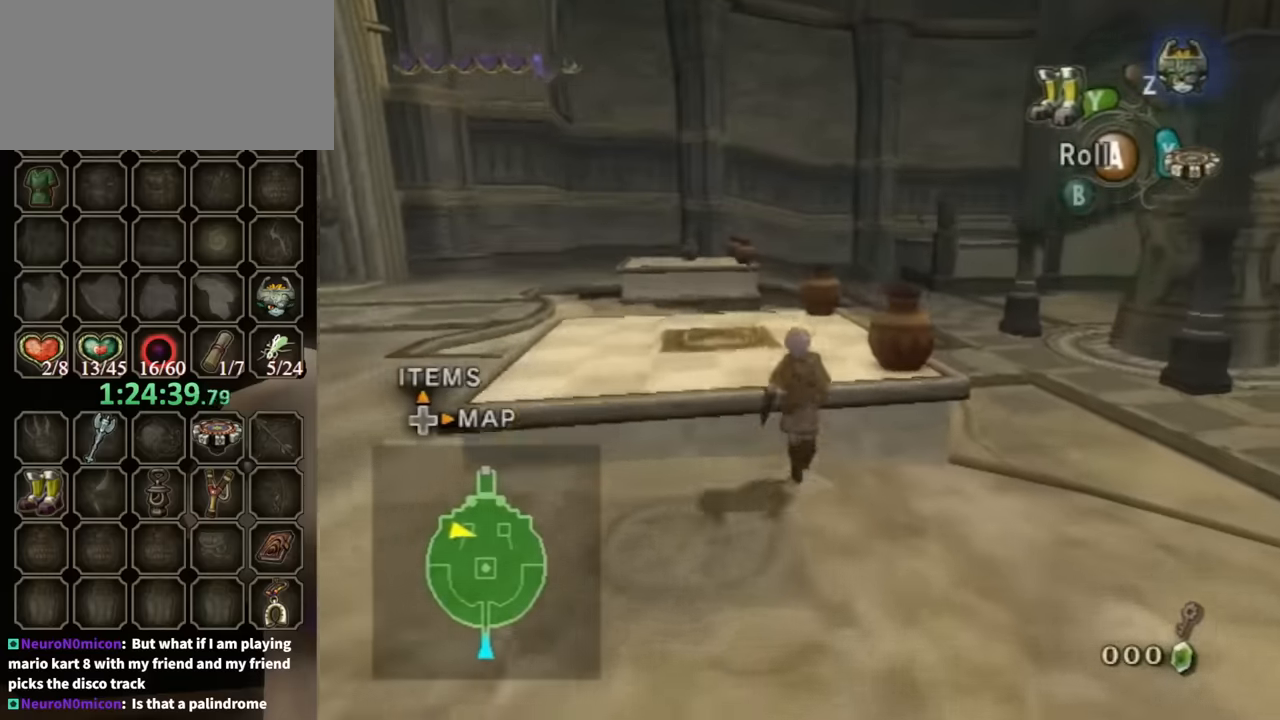
{"buttons": [], "left_stick": "up", "right_stick": "center", "events": []}
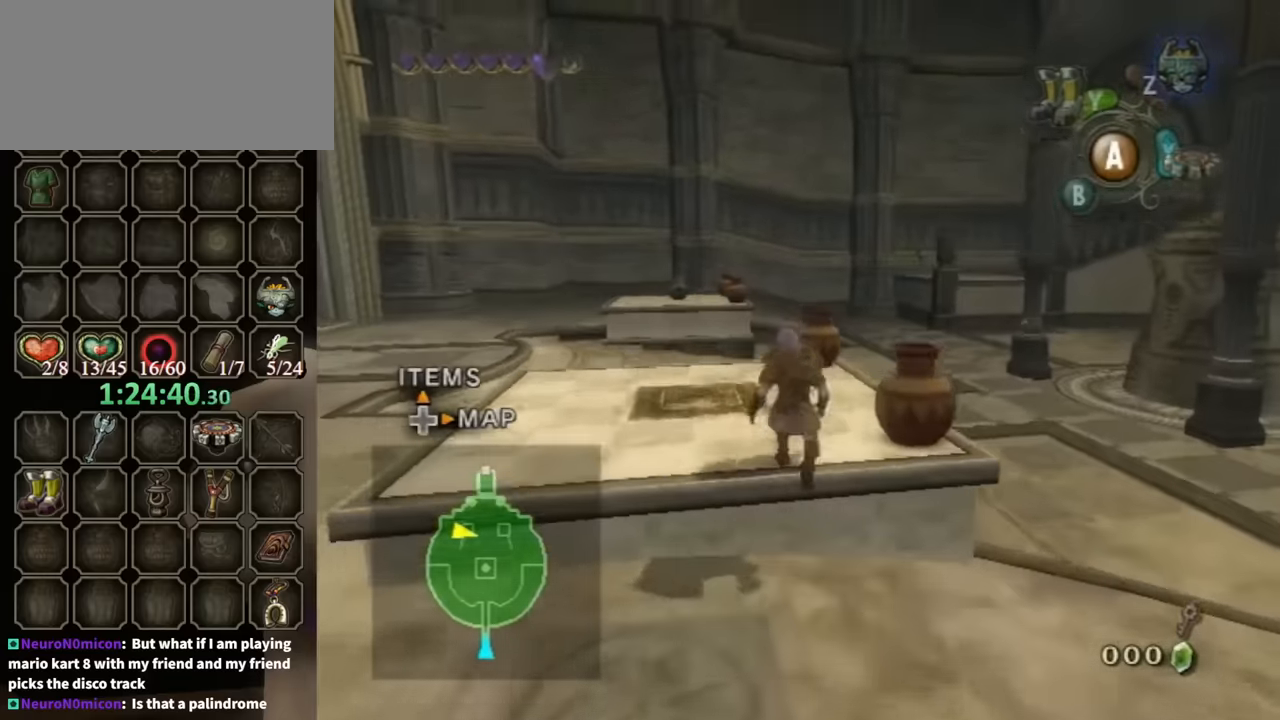
{"buttons": [], "left_stick": "center", "right_stick": "center", "events": [[33, "left_stick", "center"], [200, "left_stick", "up"], [300, "left_stick", "right"], [500, "left_stick", "center"]]}
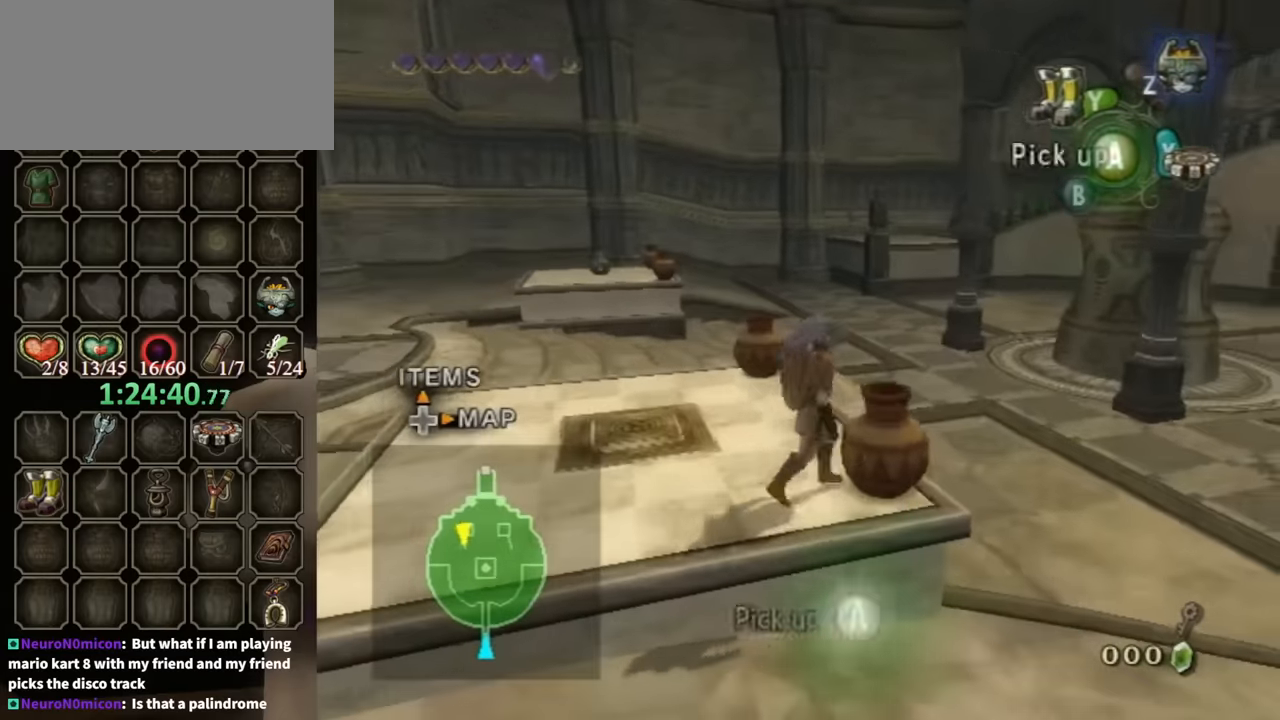
{"buttons": [], "left_stick": "up", "right_stick": "center", "events": [[66, "A", "down"], [133, "A", "up"], [333, "left_stick", "up"], [433, "right_stick", "down-right"], [500, "right_stick", "center"]]}
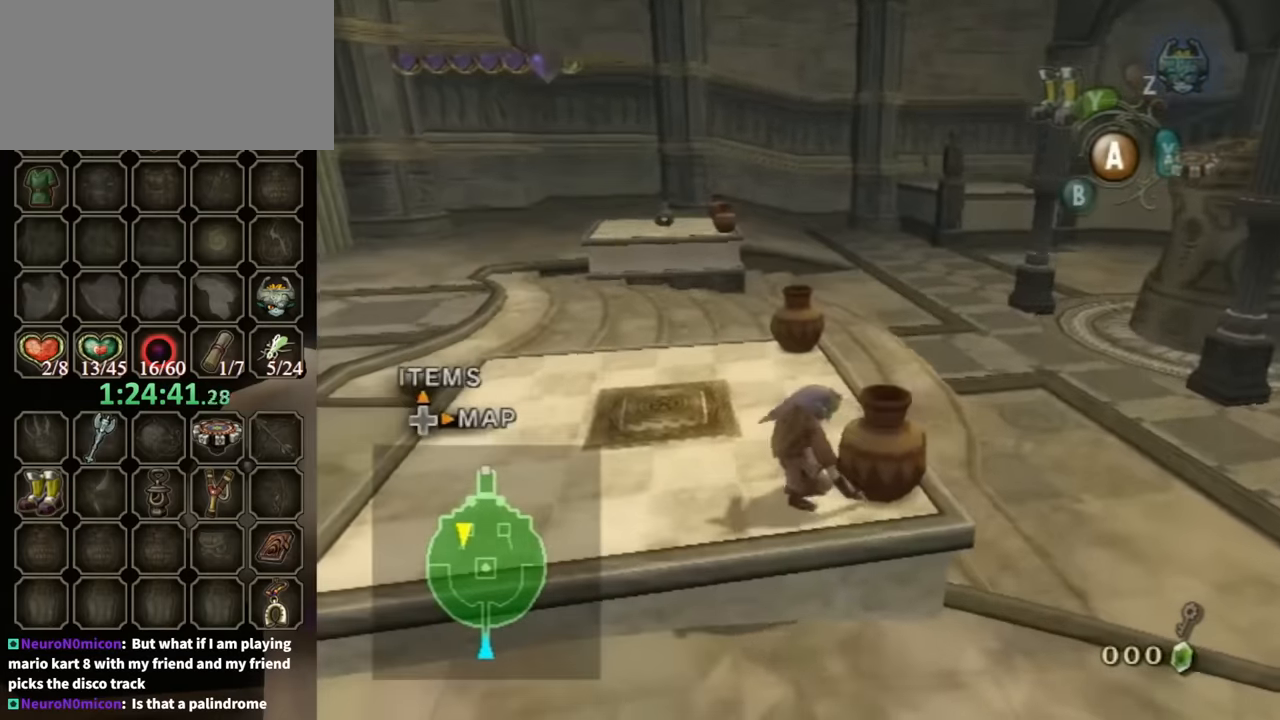
{"buttons": [], "left_stick": "up-left", "right_stick": "center", "events": [[200, "left_stick", "up-left"]]}
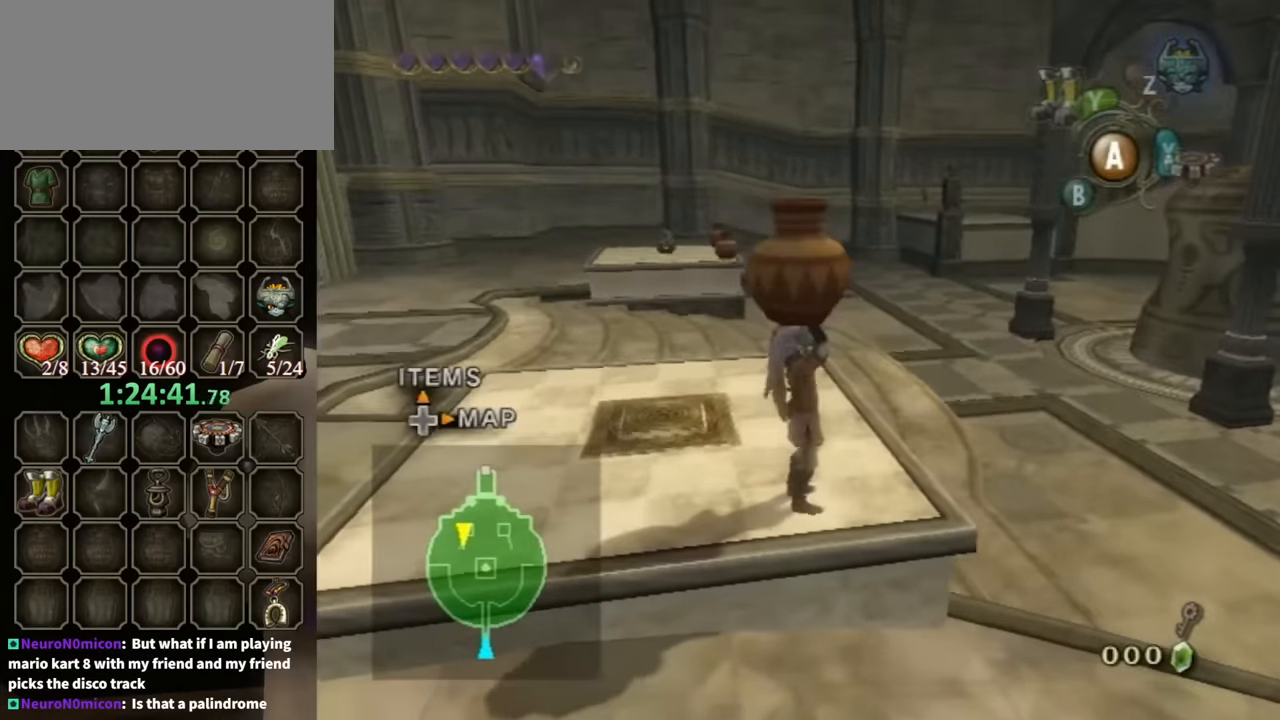
{"buttons": [], "left_stick": "up-left", "right_stick": "center", "events": []}
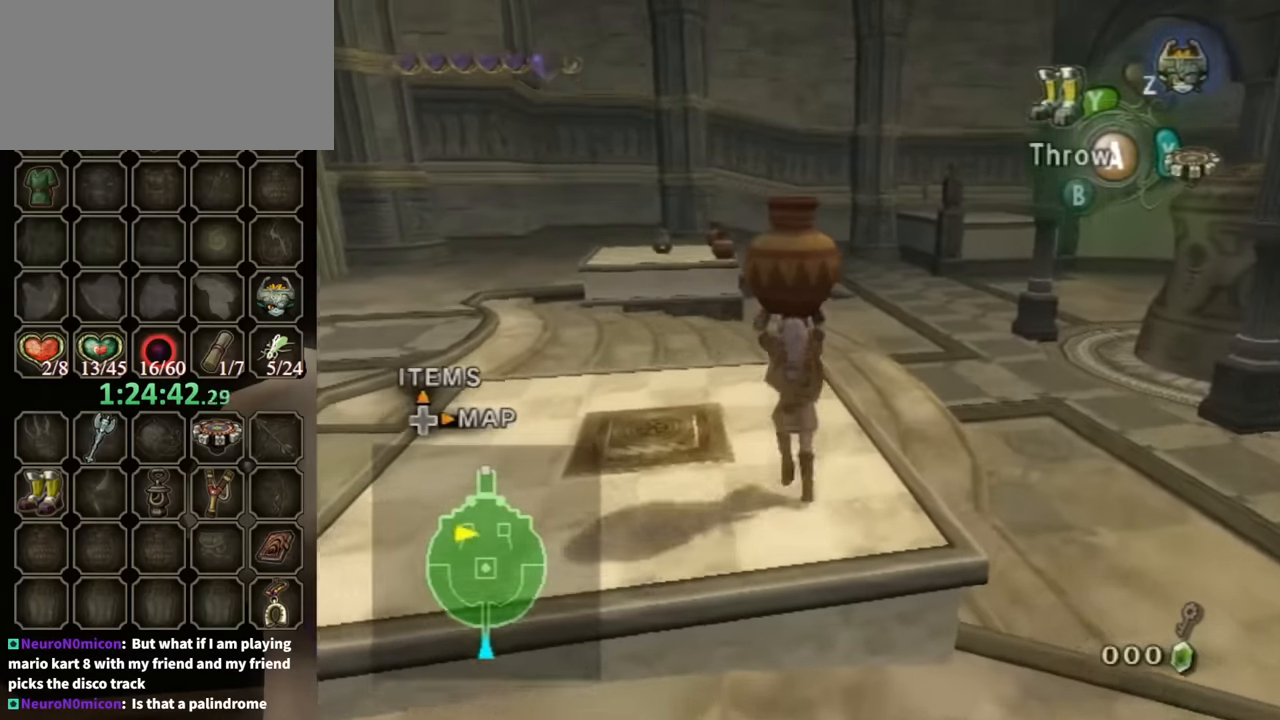
{"buttons": [], "left_stick": "center", "right_stick": "center", "events": [[300, "left_stick", "center"], [400, "A", "down"], [466, "A", "up"]]}
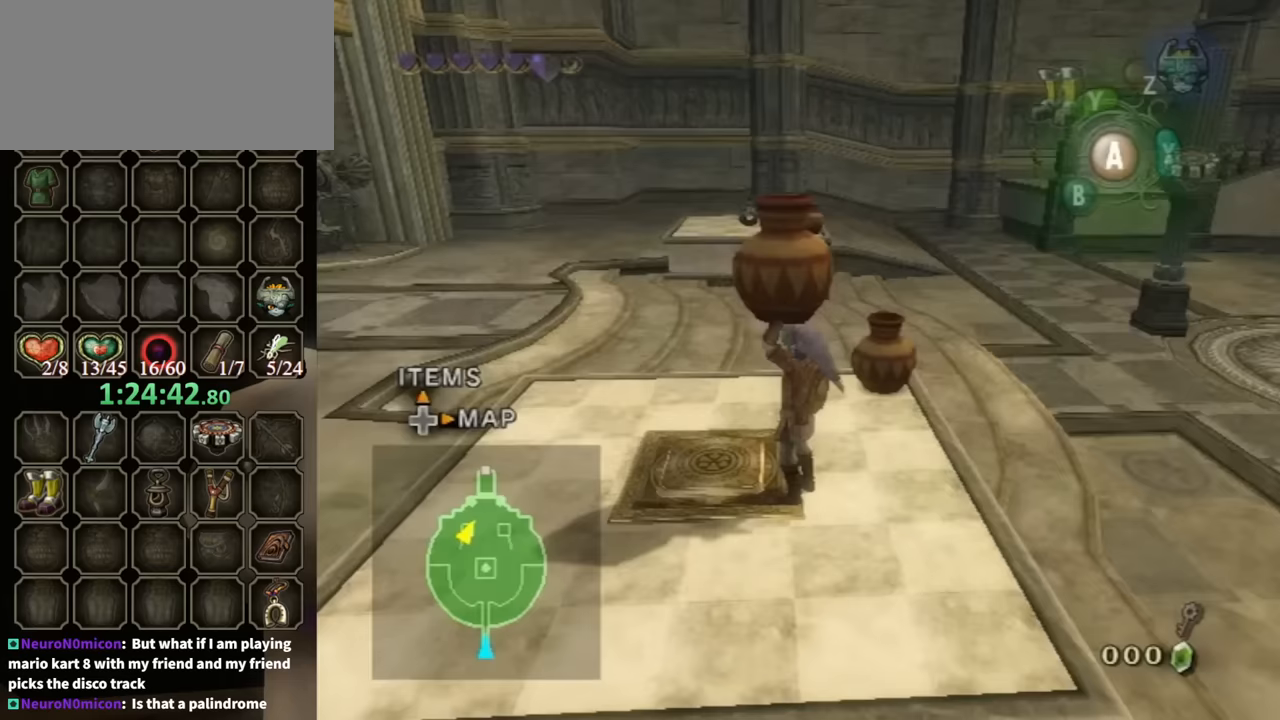
{"buttons": [], "left_stick": "down-right", "right_stick": "center", "events": [[233, "left_stick", "down-right"]]}
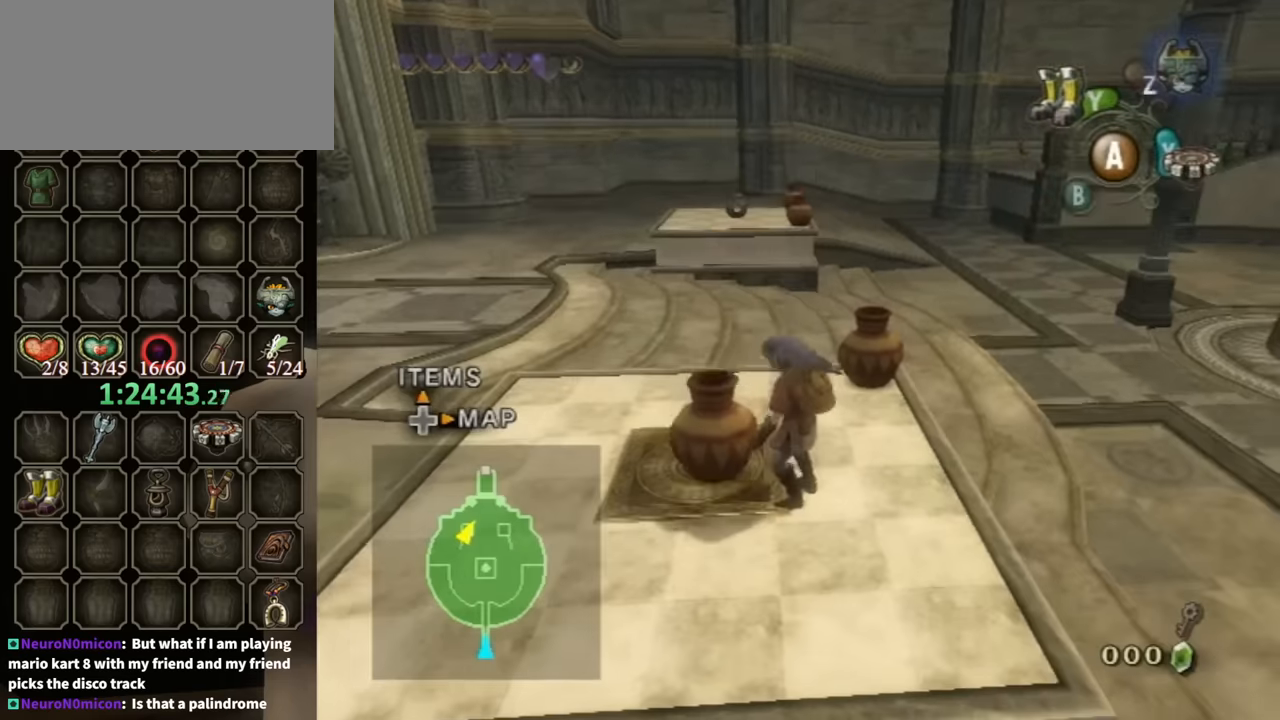
{"buttons": ["A"], "left_stick": "right", "right_stick": "center", "events": [[233, "left_stick", "right"], [267, "A", "down"], [333, "A", "up"], [400, "A", "down"], [467, "A", "up"], [500, "A", "down"]]}
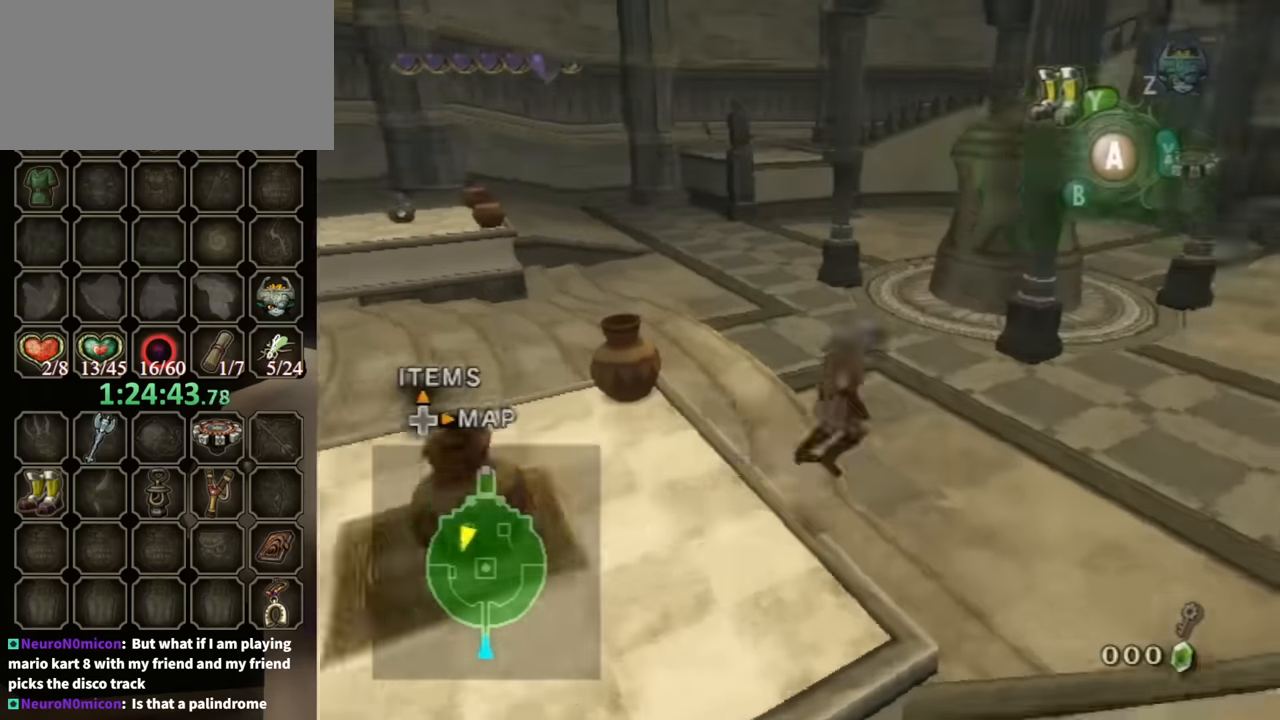
{"buttons": ["A"], "left_stick": "up-right", "right_stick": "center", "events": [[67, "A", "up"], [133, "left_stick", "up-right"], [367, "left_stick", "up"], [500, "A", "down"], [500, "left_stick", "up-right"]]}
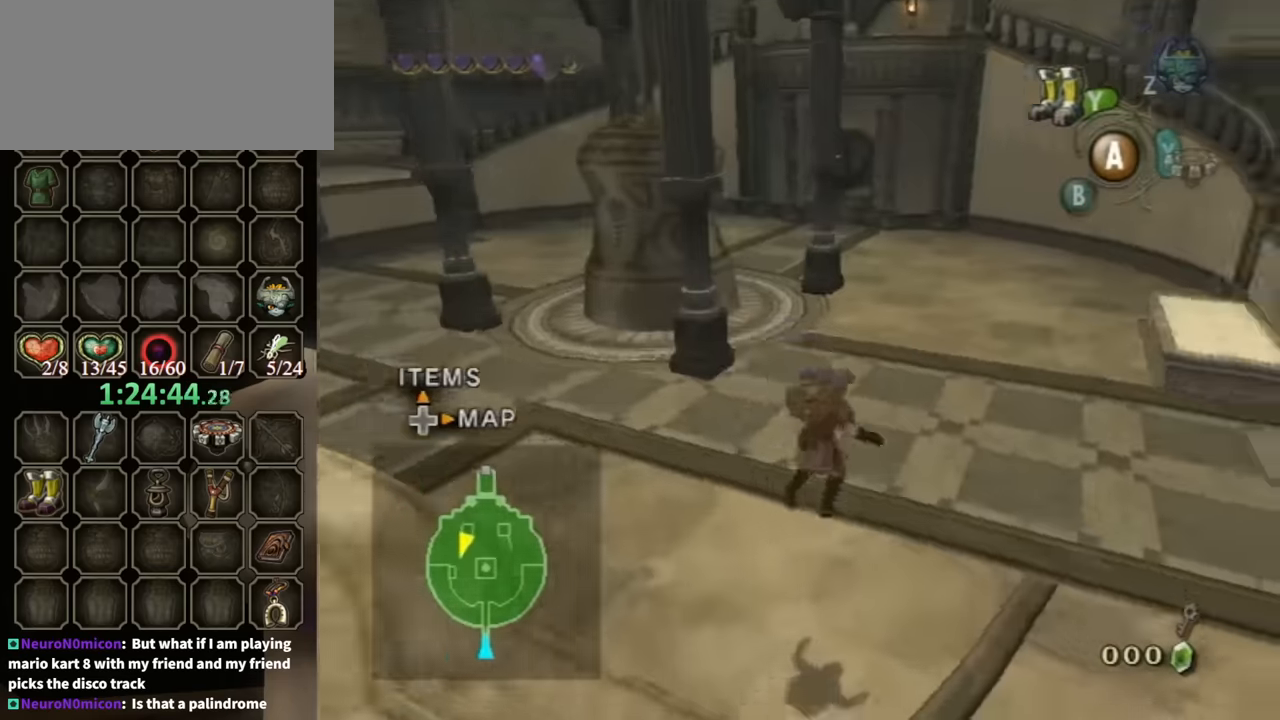
{"buttons": ["A"], "left_stick": "up-right", "right_stick": "center", "events": []}
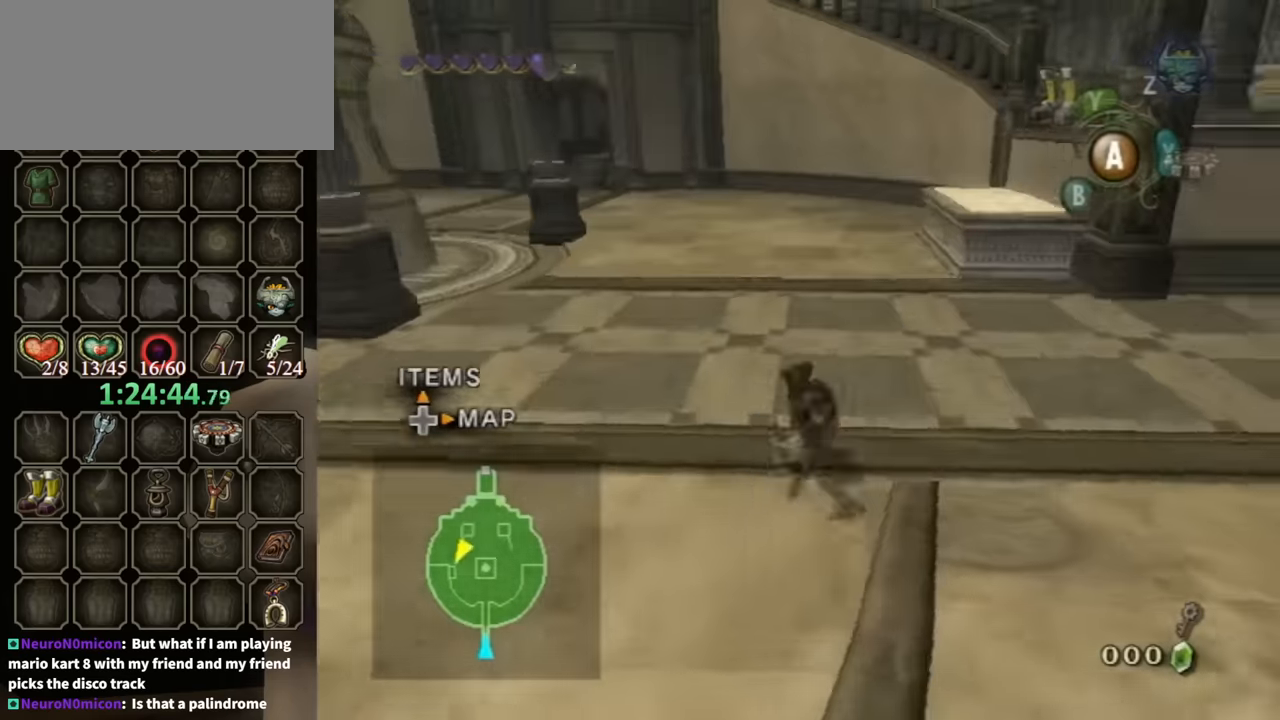
{"buttons": ["A"], "left_stick": "up", "right_stick": "center", "events": [[133, "A", "up"], [167, "left_stick", "up"], [500, "A", "down"]]}
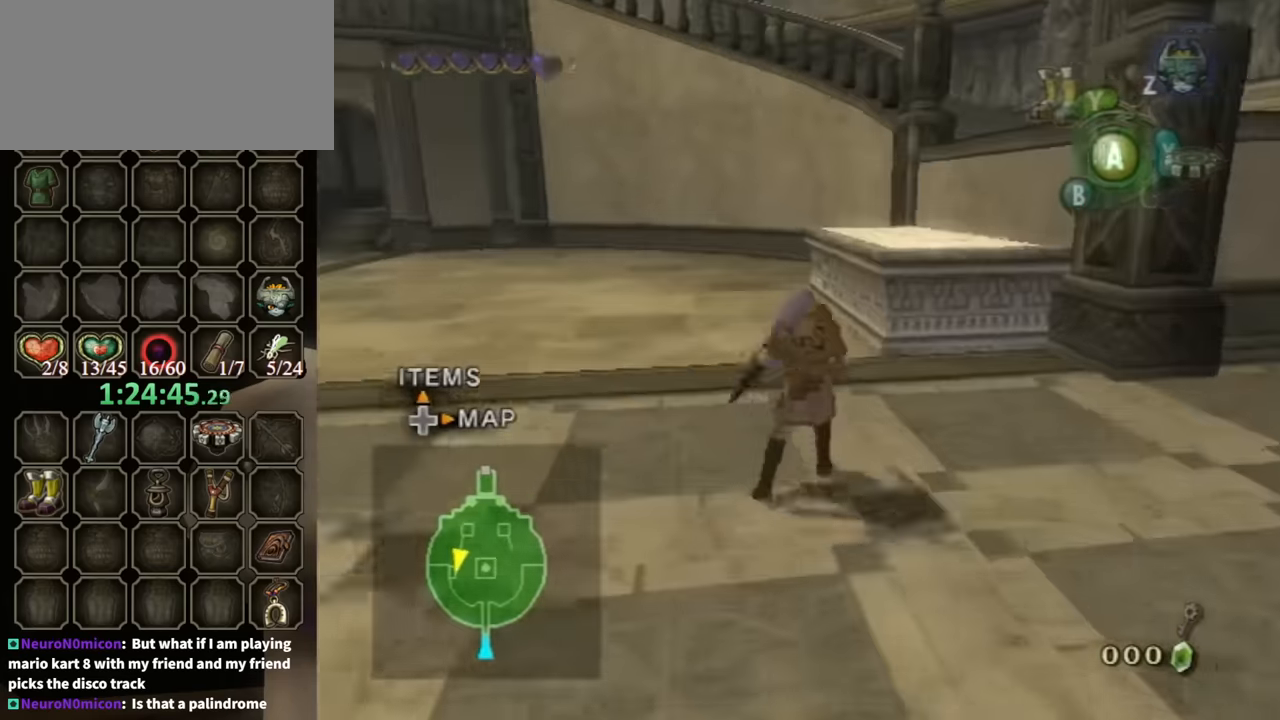
{"buttons": [], "left_stick": "up", "right_stick": "center", "events": [[33, "A", "up"]]}
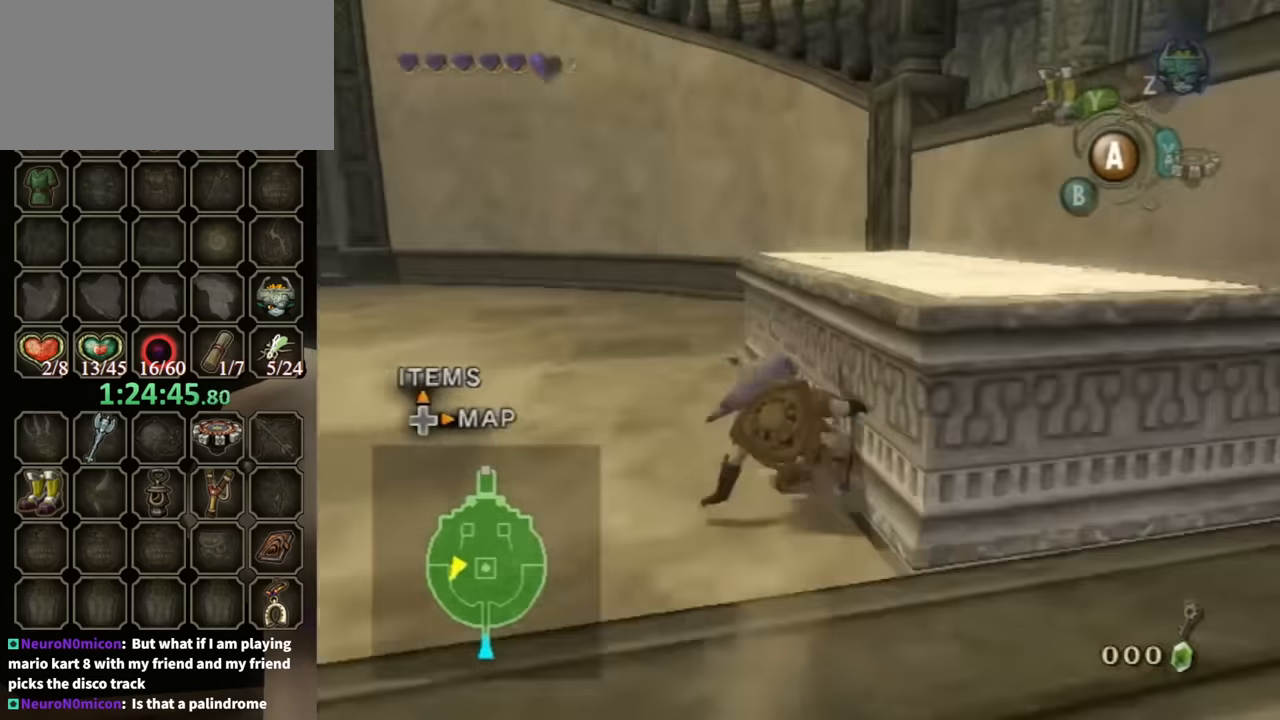
{"buttons": [], "left_stick": "up-right", "right_stick": "center", "events": [[33, "left_stick", "up-right"]]}
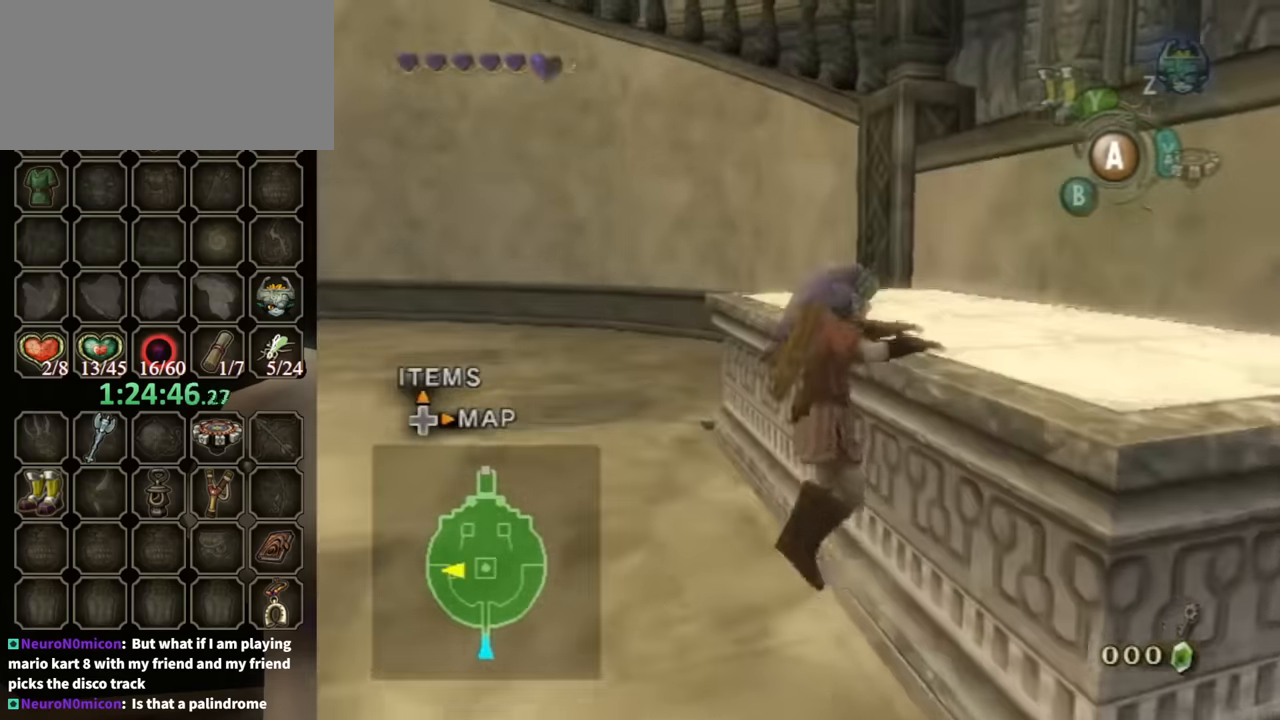
{"buttons": [], "left_stick": "up", "right_stick": "center", "events": [[267, "left_stick", "center"], [500, "left_stick", "up"]]}
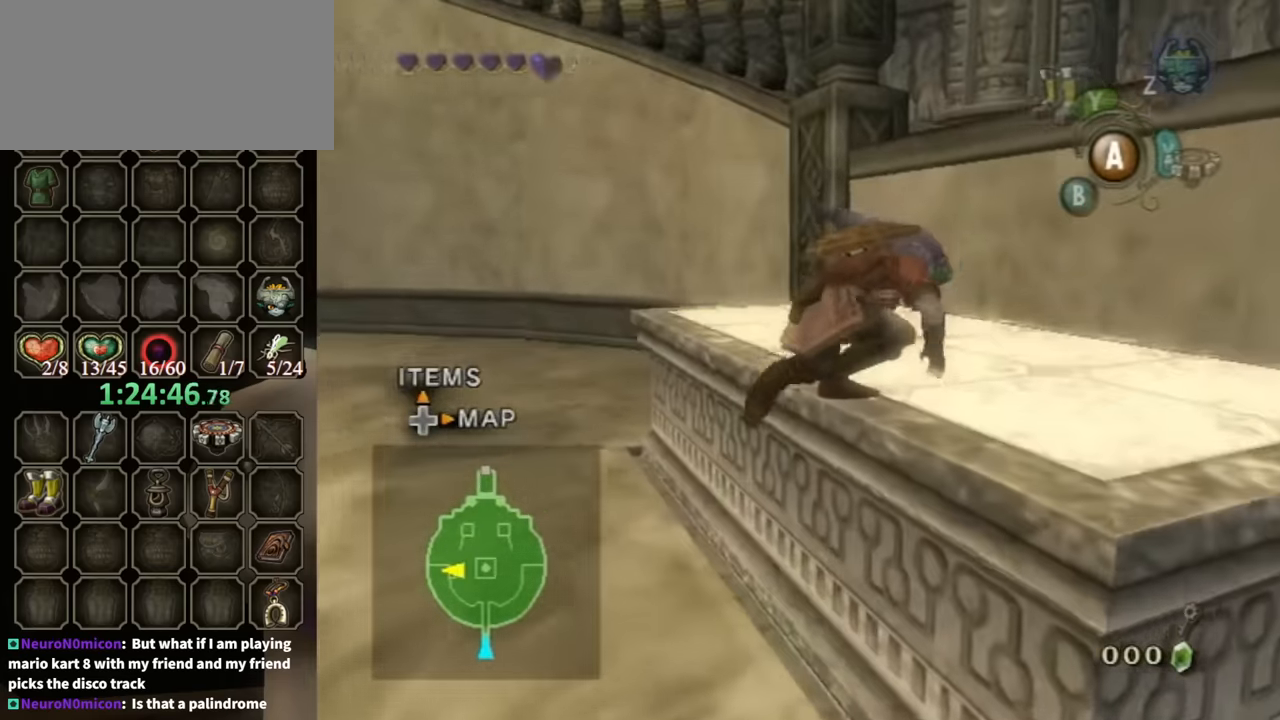
{"buttons": [], "left_stick": "up", "right_stick": "center", "events": [[400, "A", "down"], [433, "A", "up"]]}
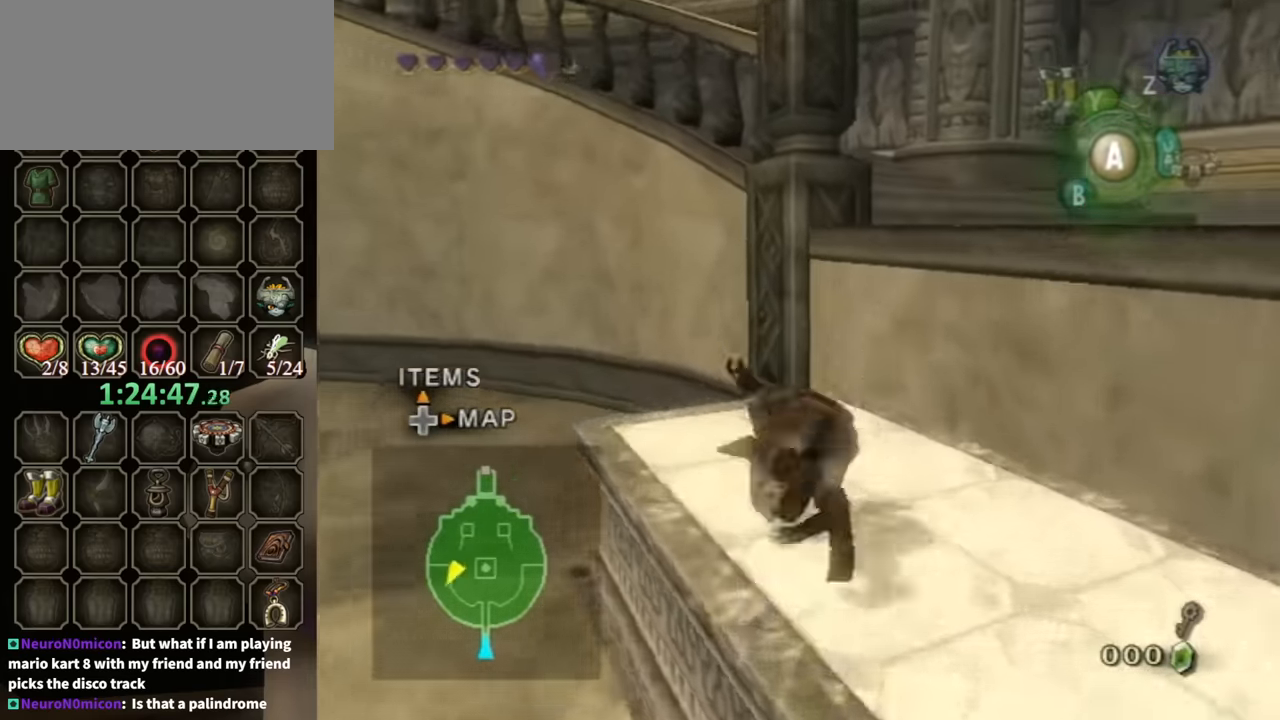
{"buttons": [], "left_stick": "right", "right_stick": "center", "events": [[333, "left_stick", "up-right"], [467, "left_stick", "right"]]}
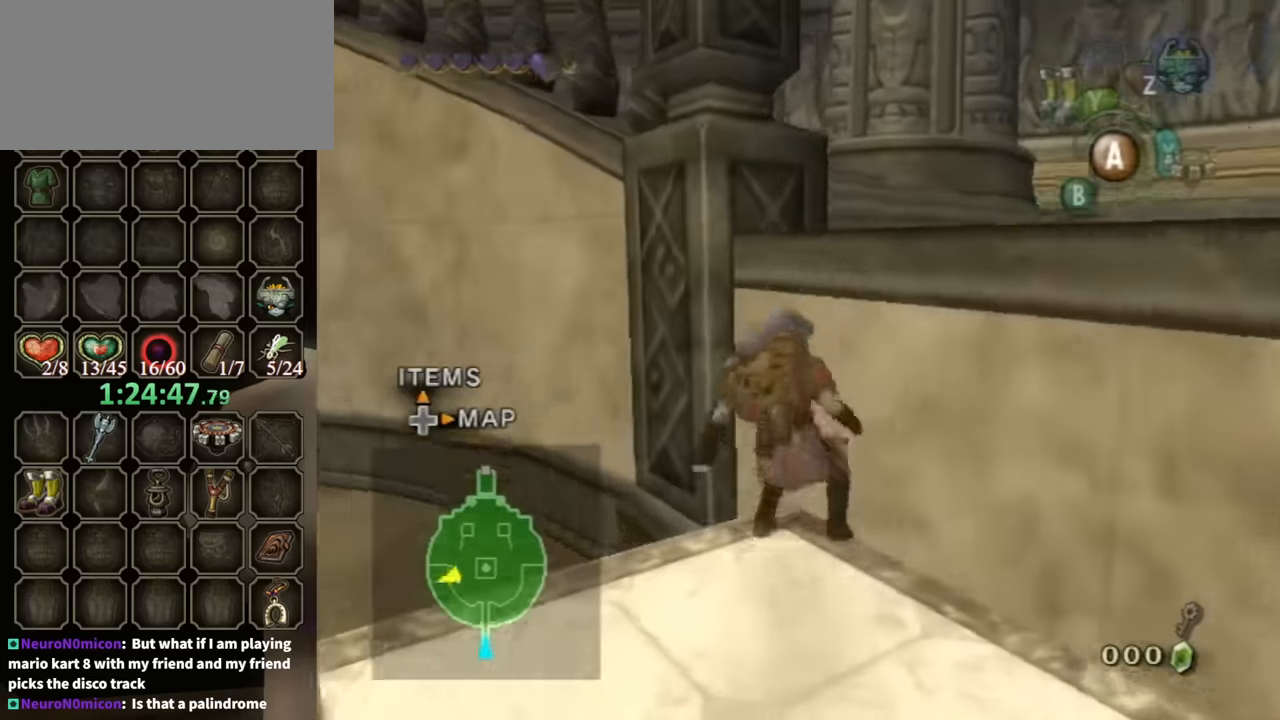
{"buttons": [], "left_stick": "up-right", "right_stick": "center", "events": [[367, "left_stick", "up-right"]]}
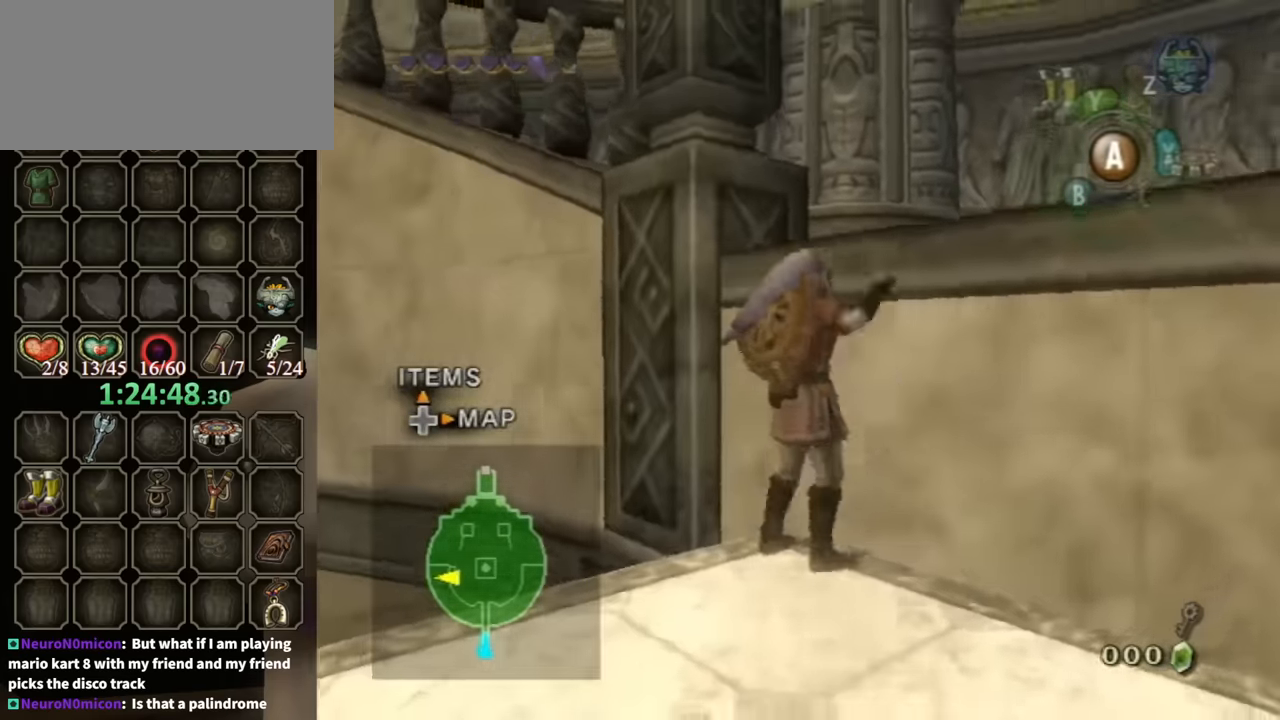
{"buttons": [], "left_stick": "center", "right_stick": "right", "events": [[300, "left_stick", "center"], [300, "right_stick", "right"]]}